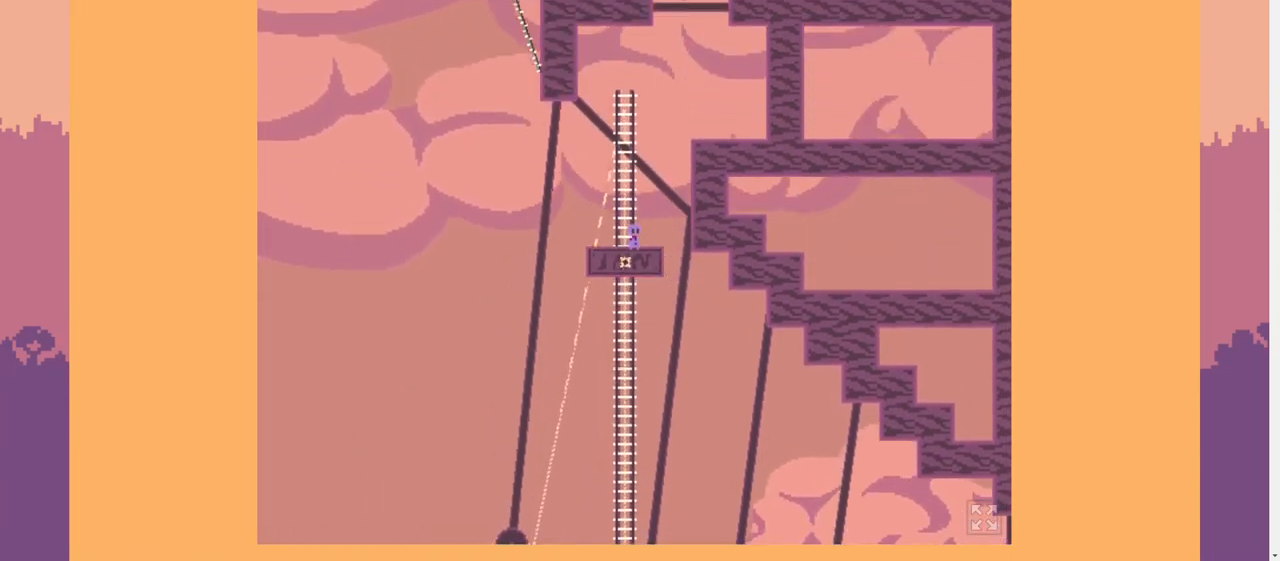
Gameplay with keyboard; each line is a JSON object with the keys held at the frame after it. "events" lists presses ("down") and releases ("up") of ".", "/", "0", "1", "2", "3", "4", "5", "6", "7", "8", "9", "a", "alt_l", "b", "backslash", "backspace", "c", "caps_lock", "comma", "ctrl_l", "ctrl_r", "d", "down", "e", "equals", "escape", "f", "f1", "f10", "f11", "f12", "f2", "f3", "f4", "f5", "f6", "f7", "f8", "f9", "g", "h", "i", "j", "k", "l", "lbracket", "left", "m", "minus", "n", "o", "p", "q", "quote", "r", "rbracket", "return", "right", "s", "semicolon", "shift_l", "shift_r", "space", "super", "t", "tab", "tilde", "u", "up", "v", "w", "x", "y" and "z" between this image and that frame as [ms after this image, input, new state], when the widget could be followed in between. No other keys are recorded. Mouse input is not recorded. Not read: alt_r.
{"keys": ["d"], "events": [[133, "d", "down"], [133, "space", "down"], [500, "space", "up"]]}
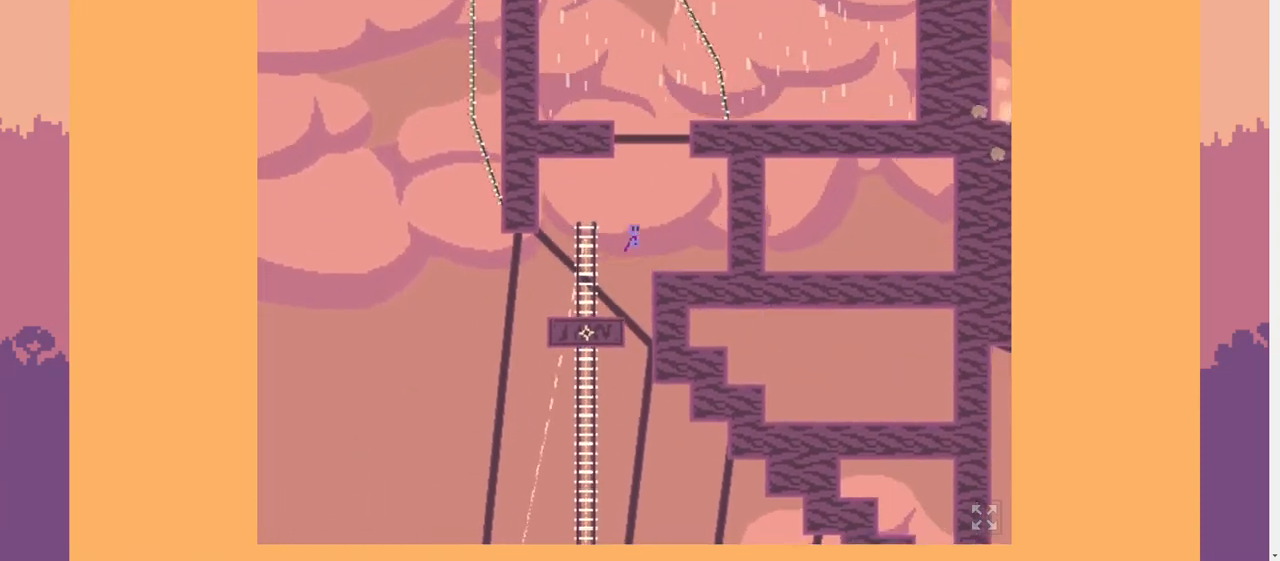
{"keys": ["space"], "events": [[167, "d", "up"], [233, "a", "down"], [333, "space", "down"], [433, "a", "up"]]}
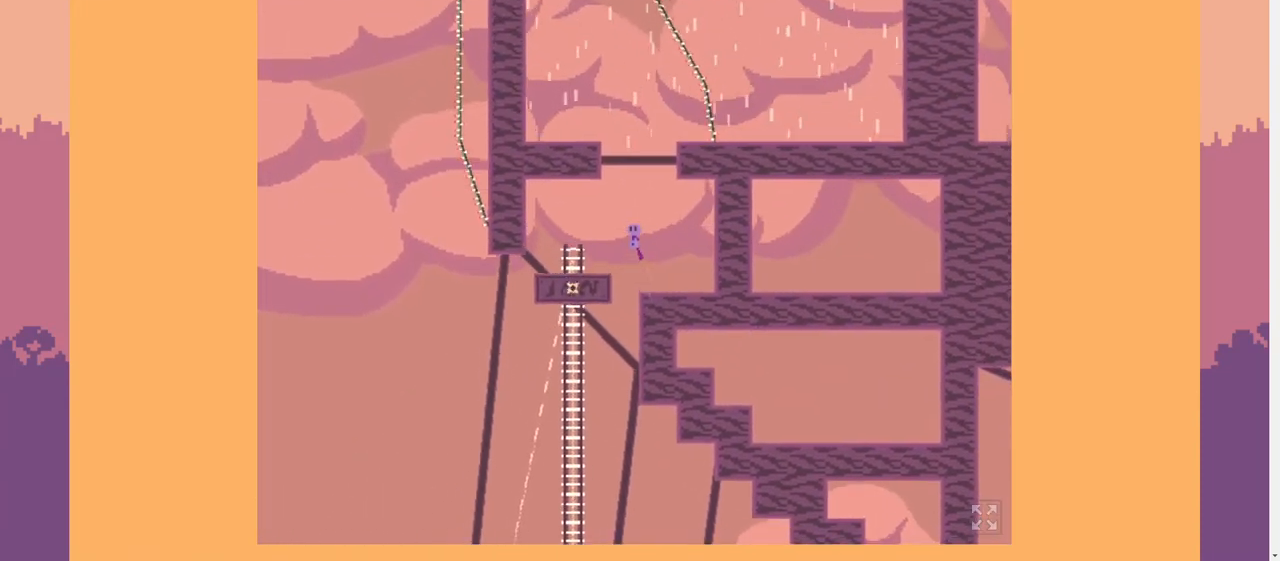
{"keys": ["w"], "events": [[33, "a", "down"], [33, "space", "up"], [67, "a", "up"], [67, "space", "down"], [167, "a", "down"], [167, "caps_lock", "down"], [267, "w", "down"], [300, "a", "up"], [300, "caps_lock", "up"], [300, "space", "up"]]}
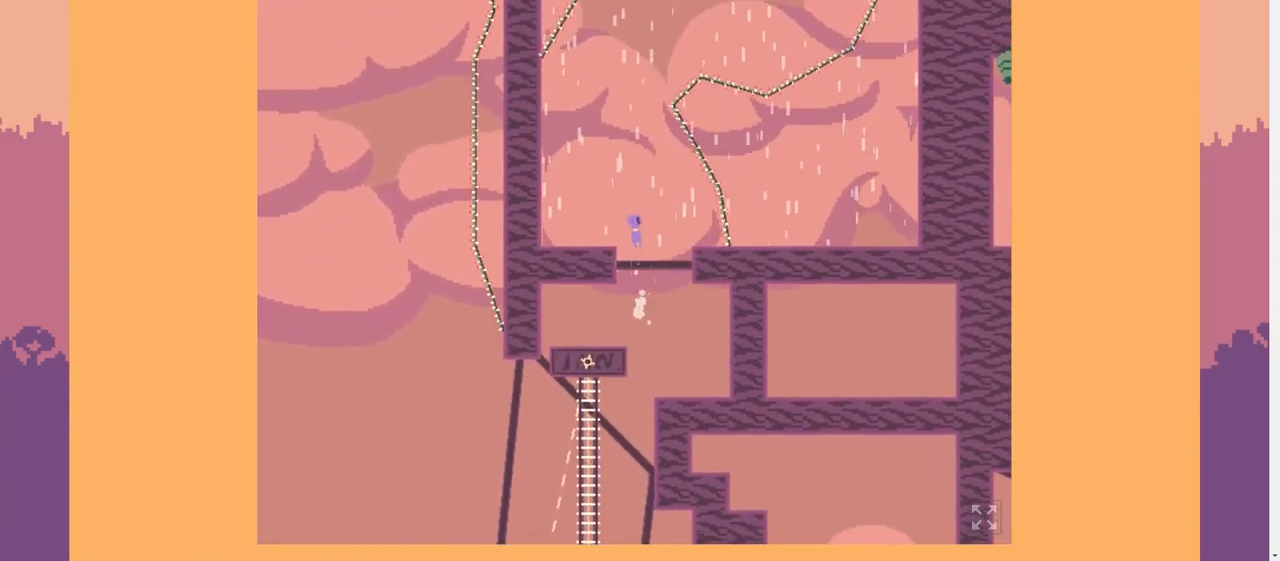
{"keys": ["w"], "events": []}
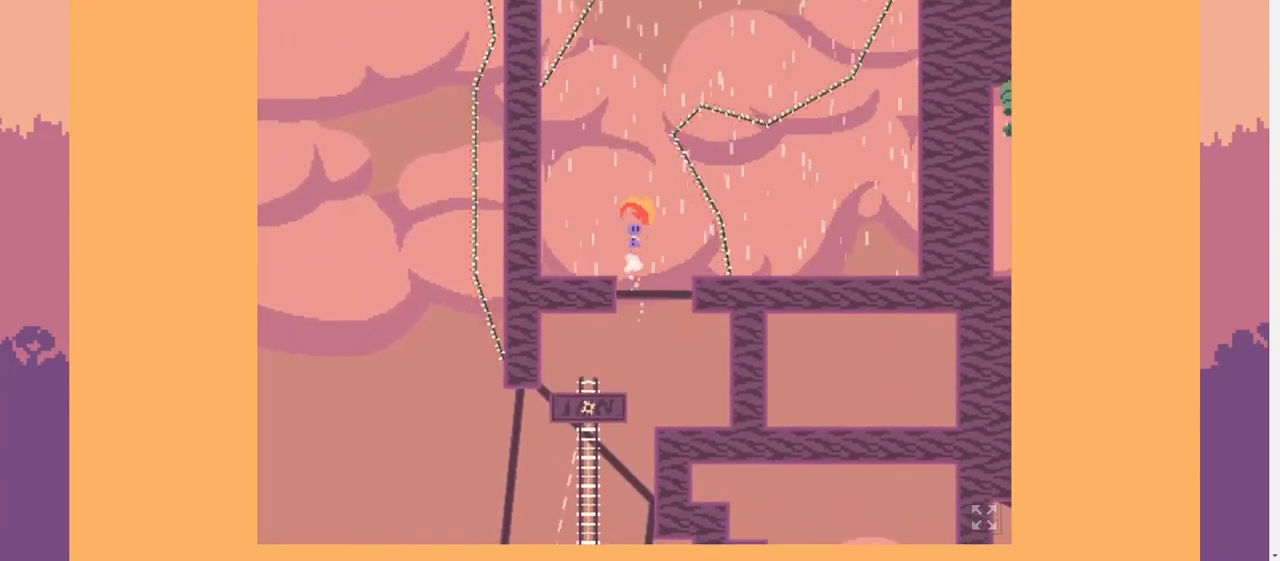
{"keys": ["d"], "events": [[333, "d", "down"], [400, "w", "up"]]}
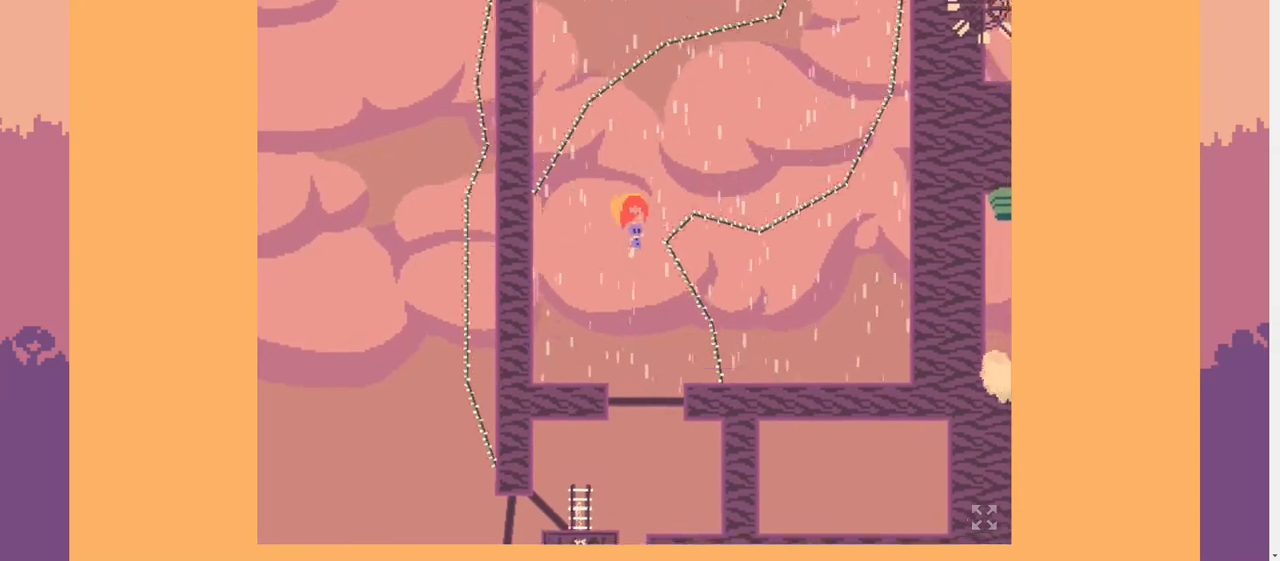
{"keys": ["d", "w"], "events": [[167, "s", "down"], [233, "s", "up"], [500, "w", "down"]]}
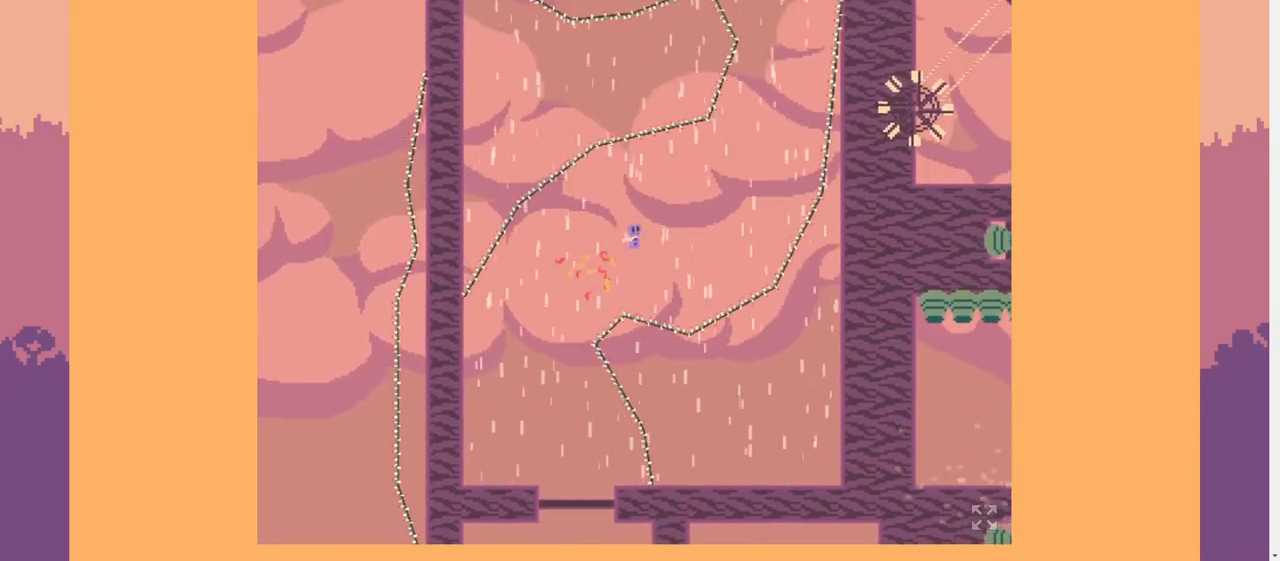
{"keys": ["d"], "events": [[100, "w", "up"]]}
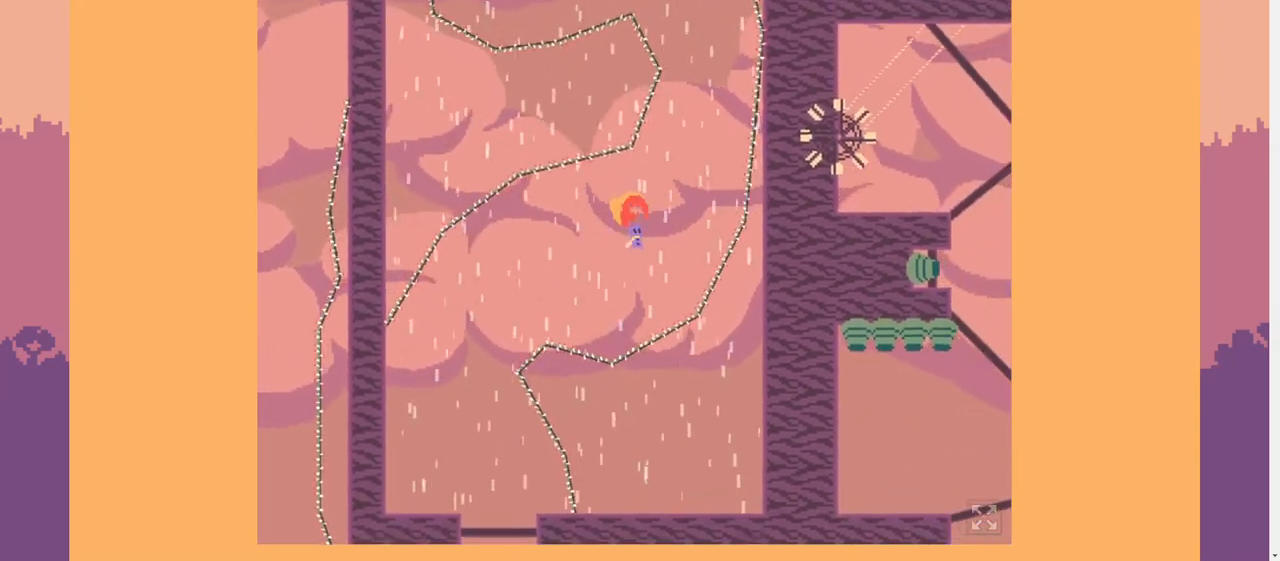
{"keys": [], "events": [[167, "d", "up"]]}
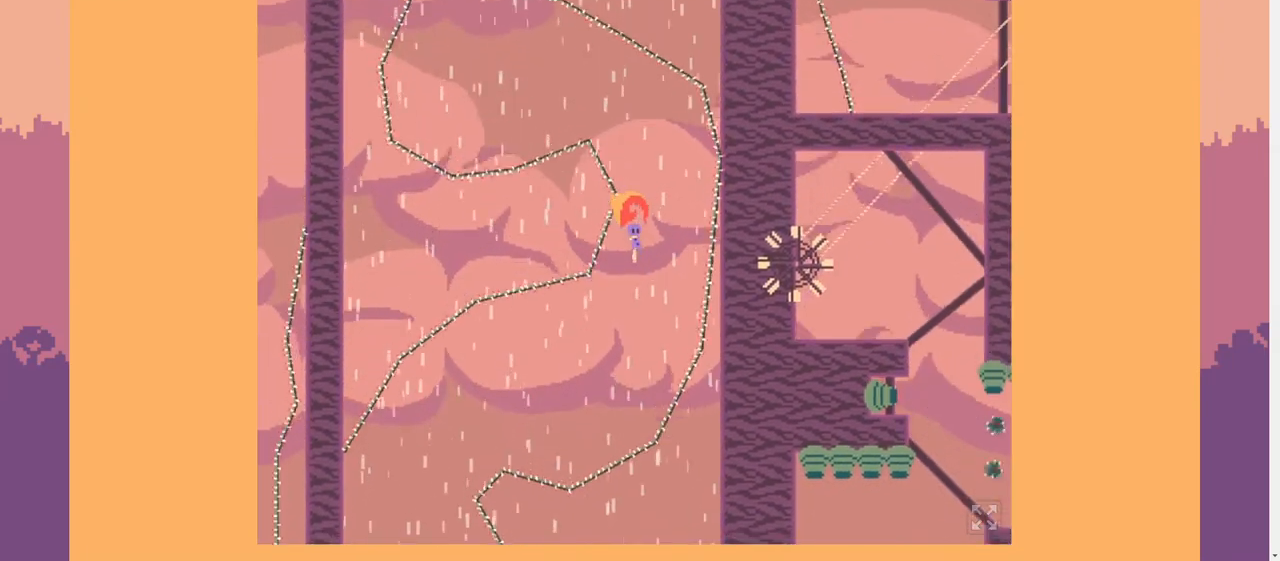
{"keys": ["a"], "events": [[167, "a", "down"], [267, "s", "down"], [367, "s", "up"]]}
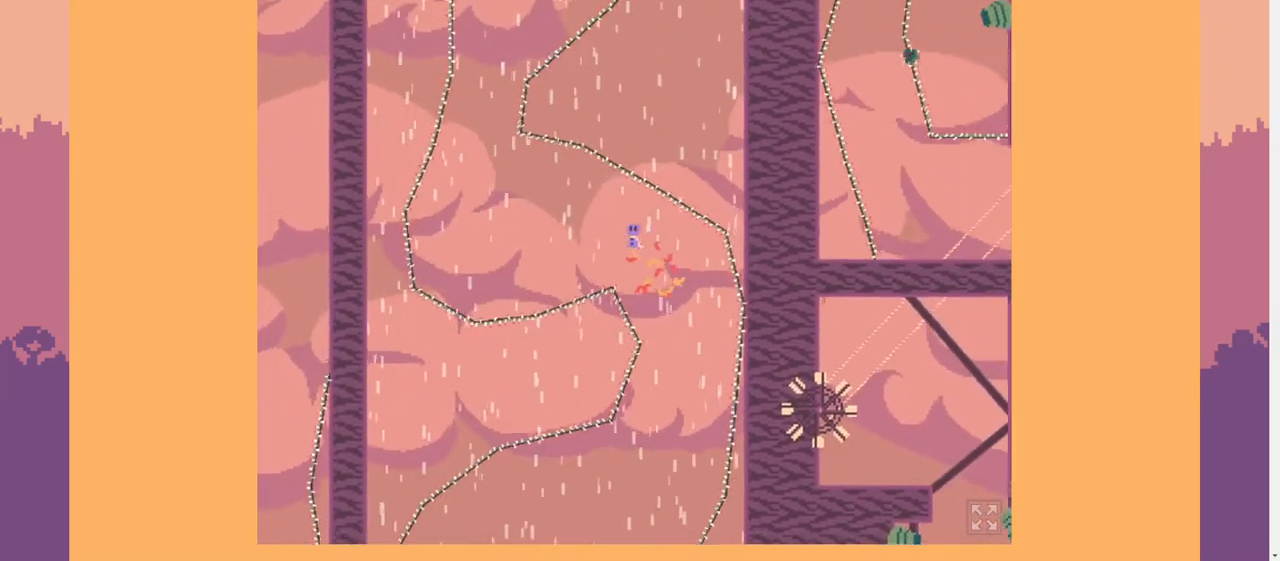
{"keys": ["a"], "events": [[200, "w", "down"], [267, "w", "up"]]}
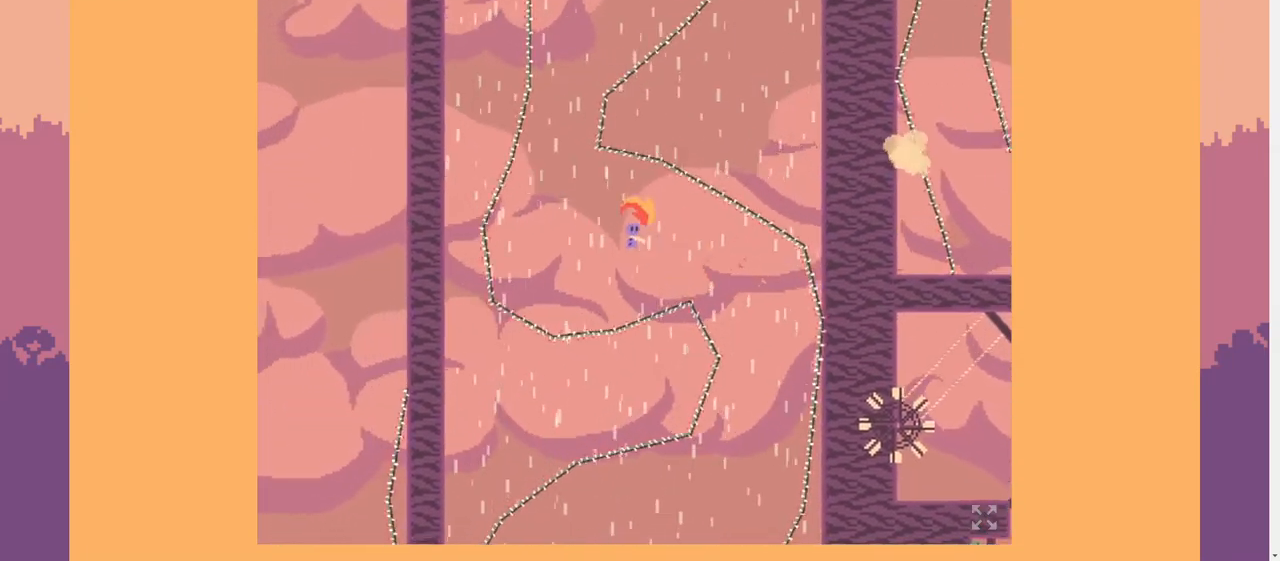
{"keys": [], "events": [[267, "a", "up"], [367, "a", "down"], [467, "a", "up"]]}
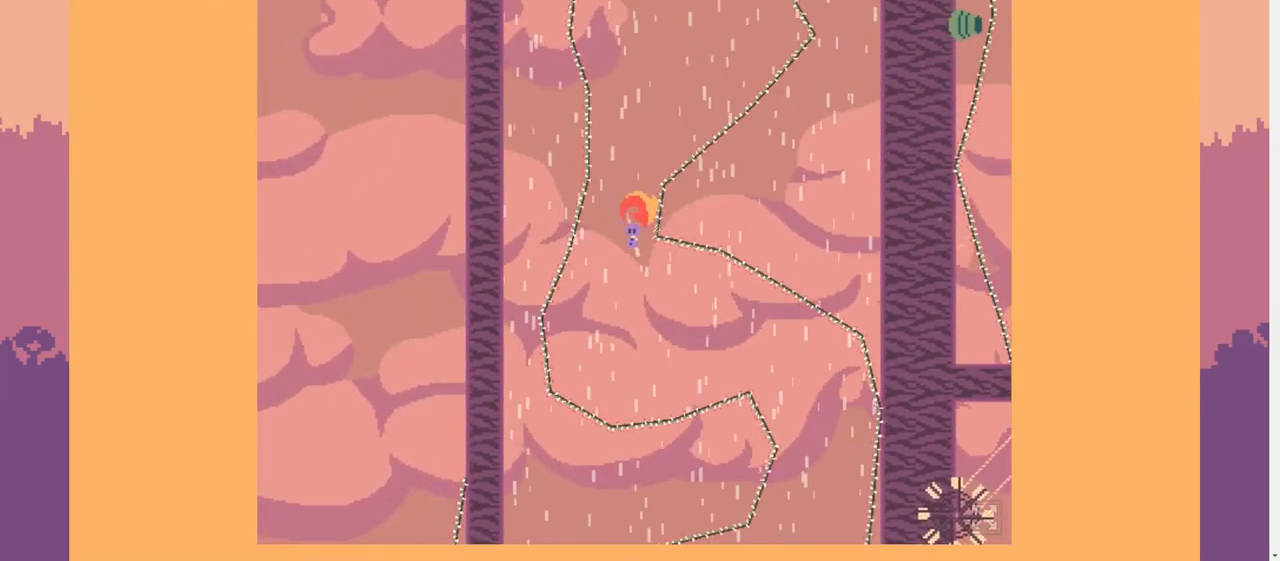
{"keys": ["d"], "events": [[233, "d", "down"]]}
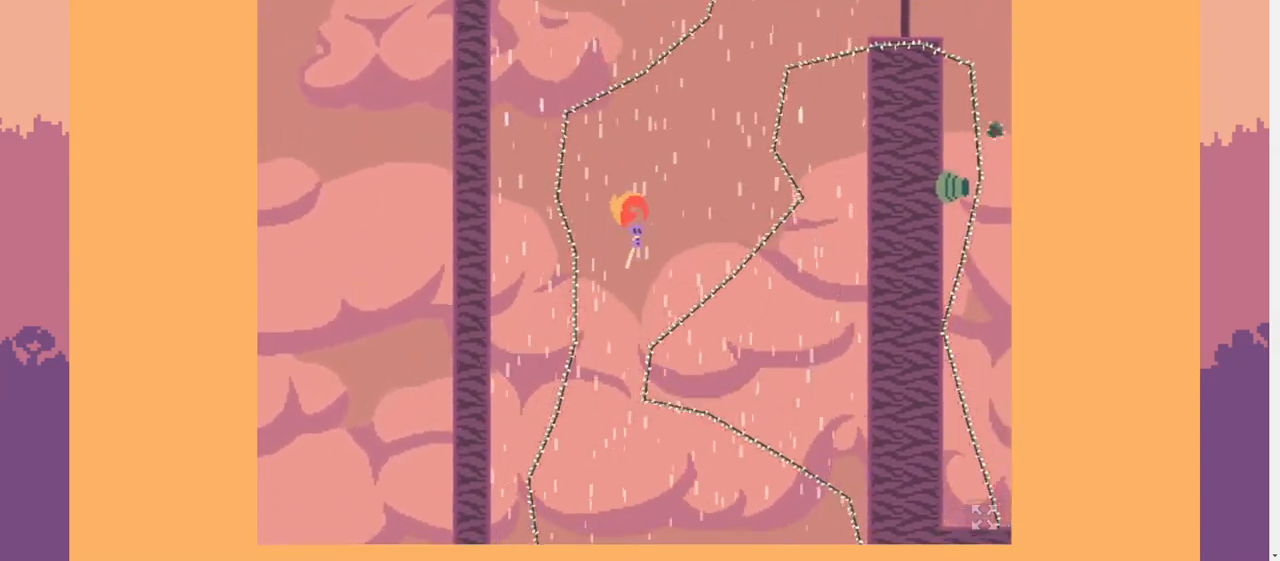
{"keys": ["d"], "events": [[33, "s", "down"], [100, "s", "up"], [233, "w", "down"], [300, "w", "up"]]}
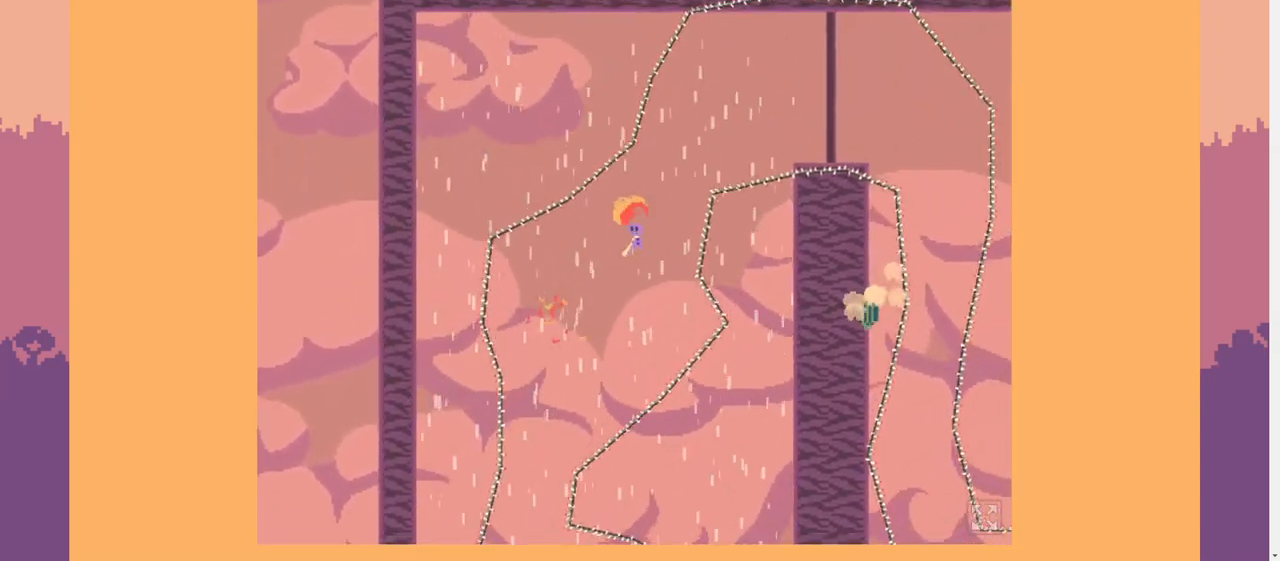
{"keys": ["d"], "events": [[333, "s", "down"], [433, "s", "up"]]}
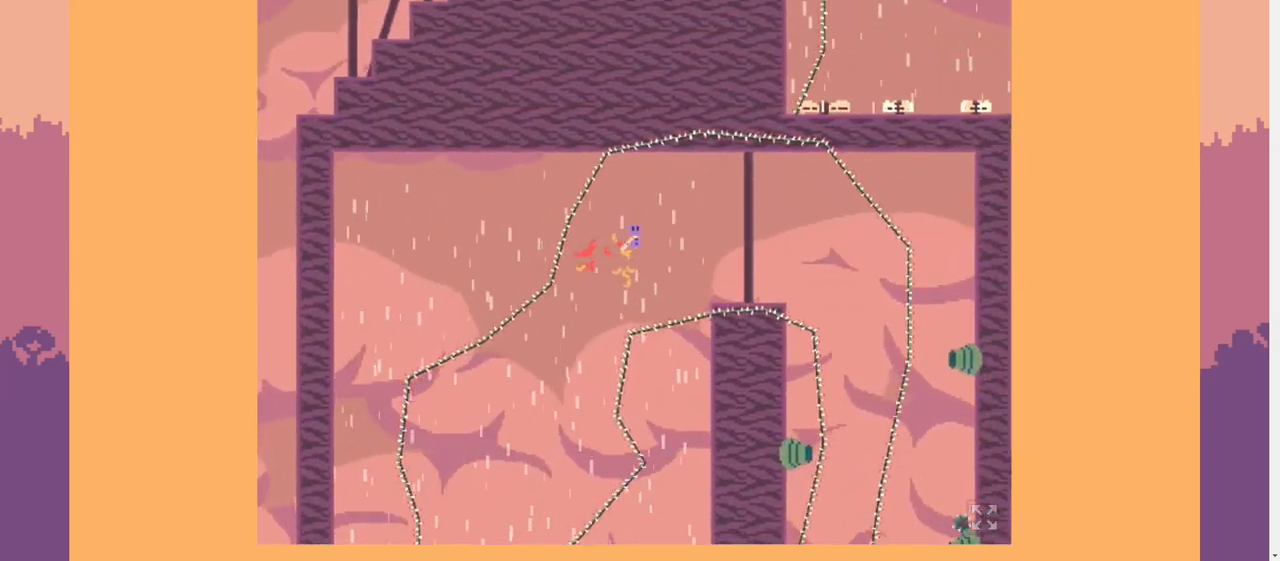
{"keys": ["d"], "events": []}
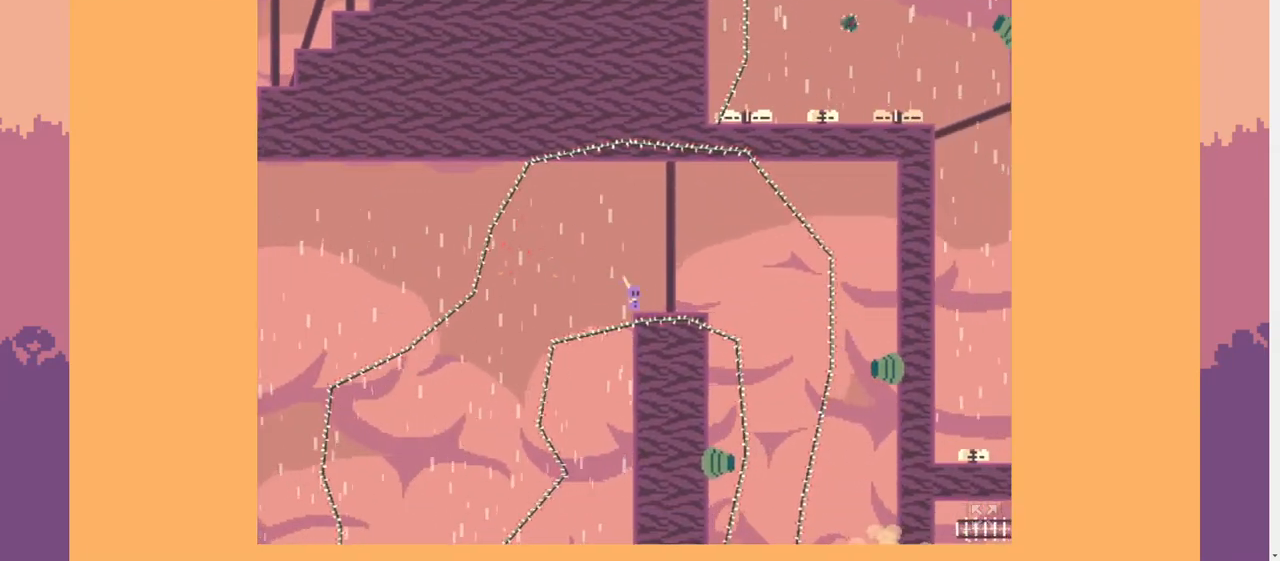
{"keys": ["d"], "events": [[267, "space", "down"], [467, "space", "up"]]}
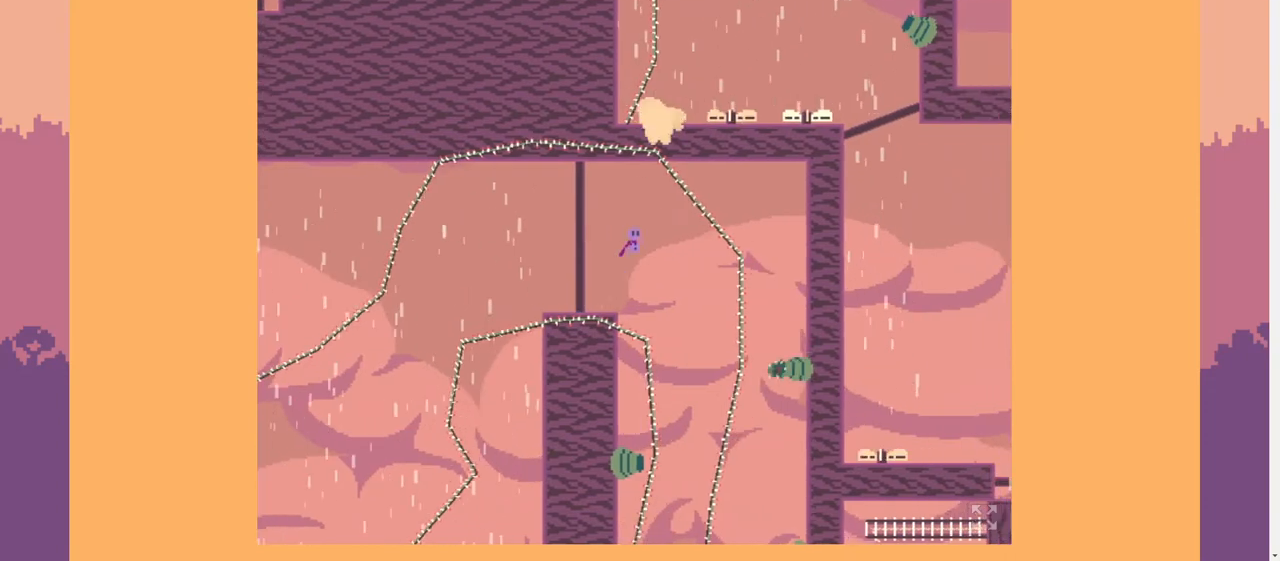
{"keys": ["a"], "events": [[233, "d", "up"], [500, "a", "down"]]}
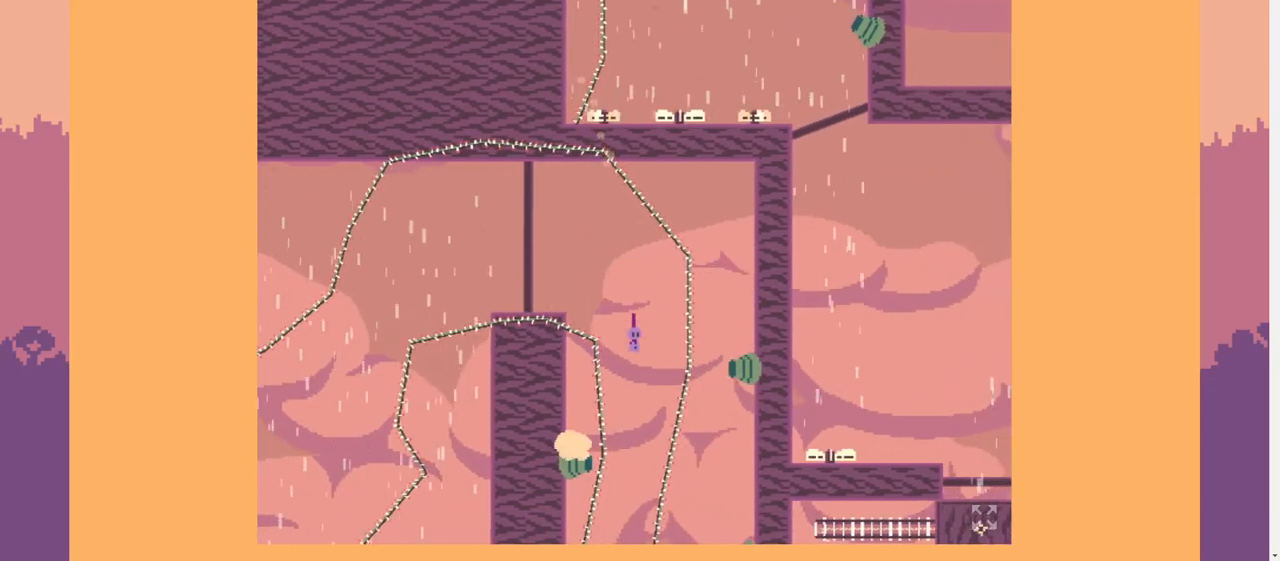
{"keys": ["d"], "events": [[67, "a", "up"], [433, "d", "down"]]}
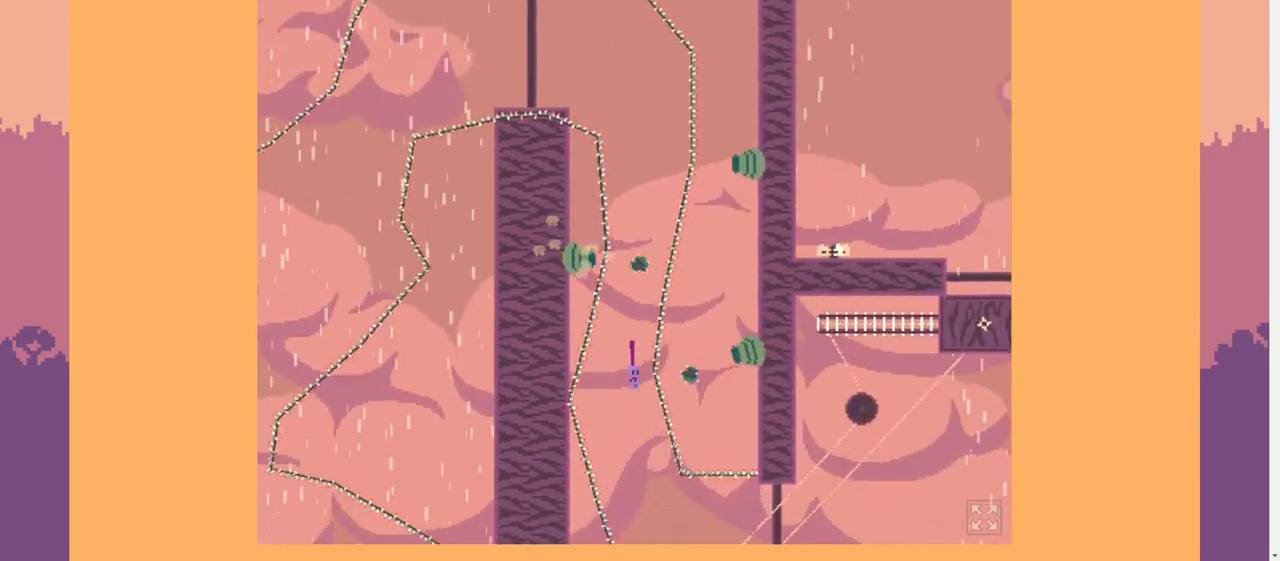
{"keys": ["d"], "events": []}
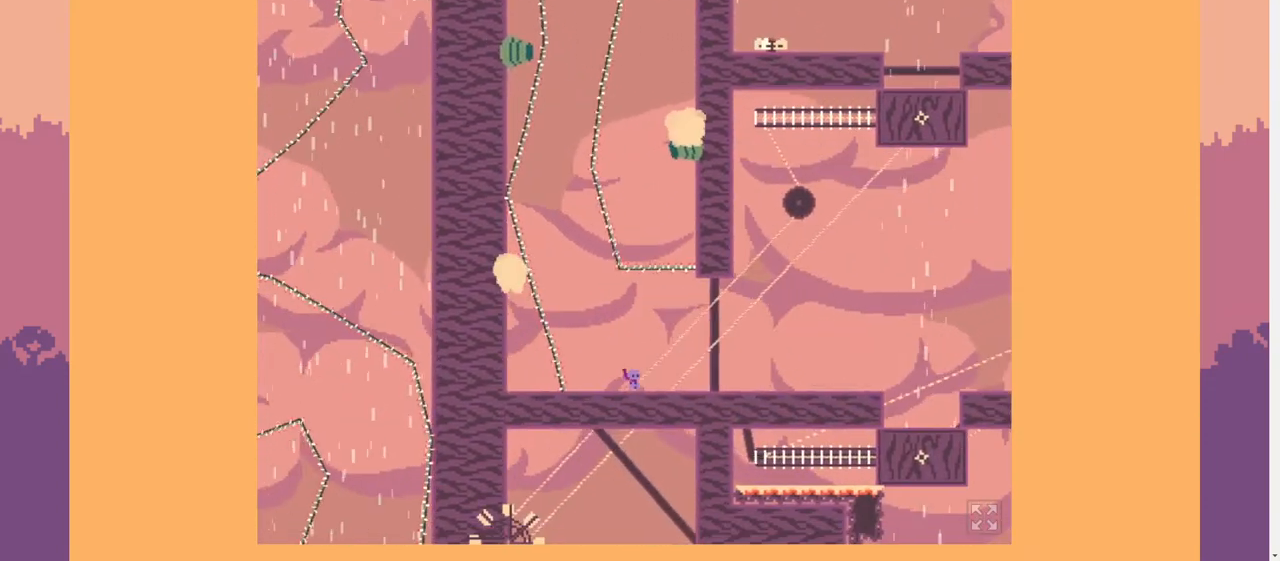
{"keys": ["d"], "events": []}
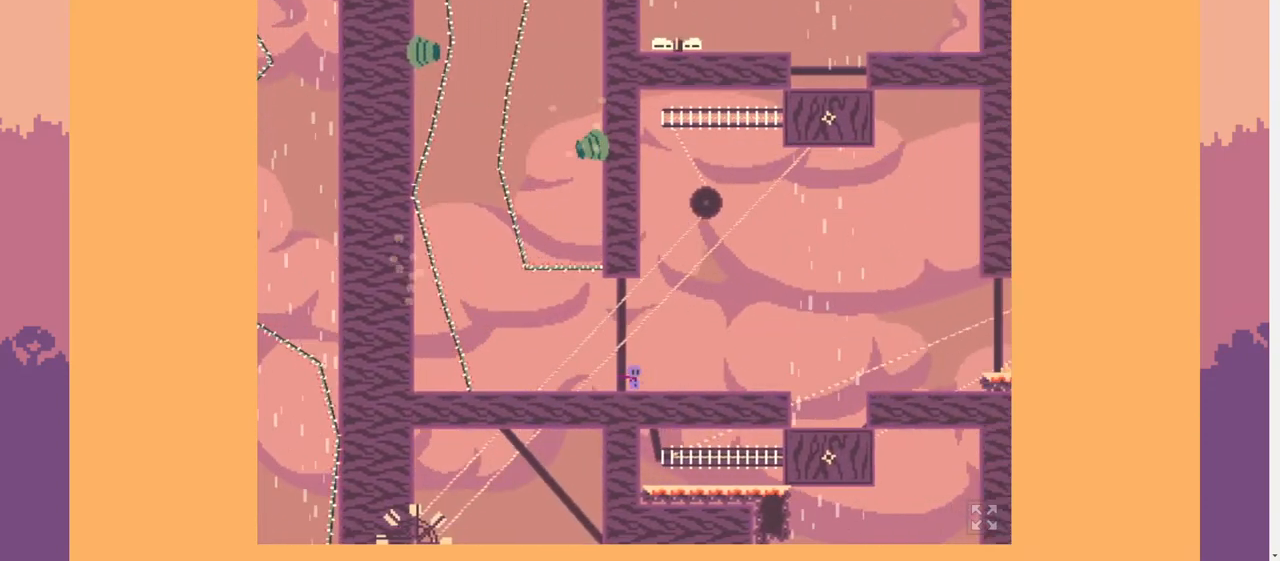
{"keys": ["d", "space"], "events": [[500, "space", "down"]]}
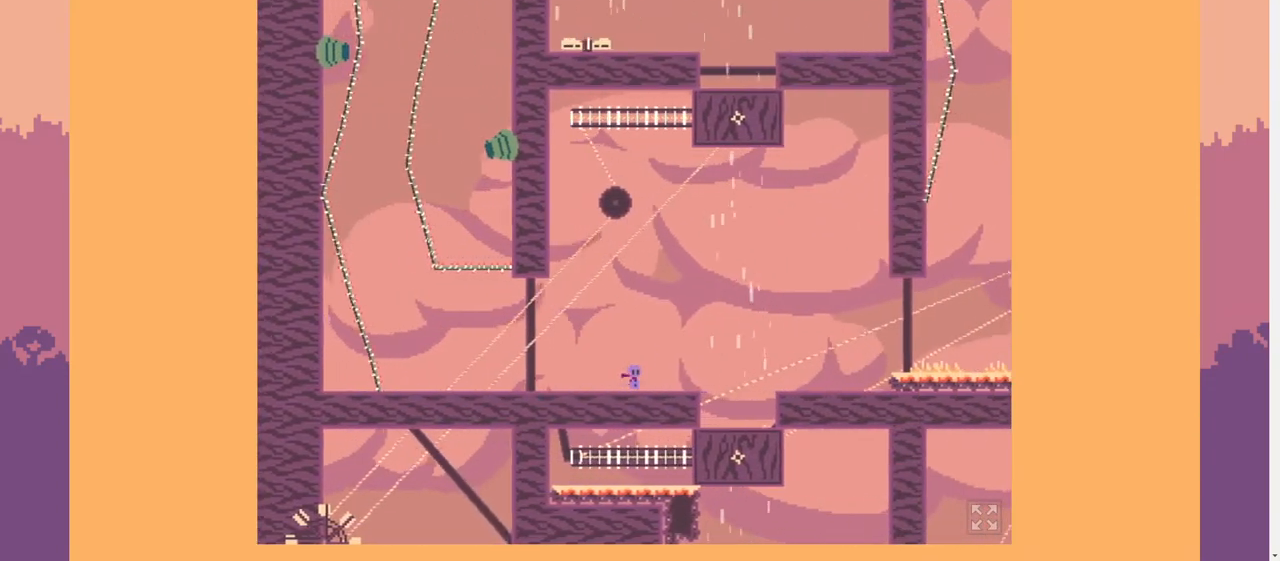
{"keys": ["d"], "events": [[233, "w", "down"], [300, "space", "up"], [433, "w", "up"]]}
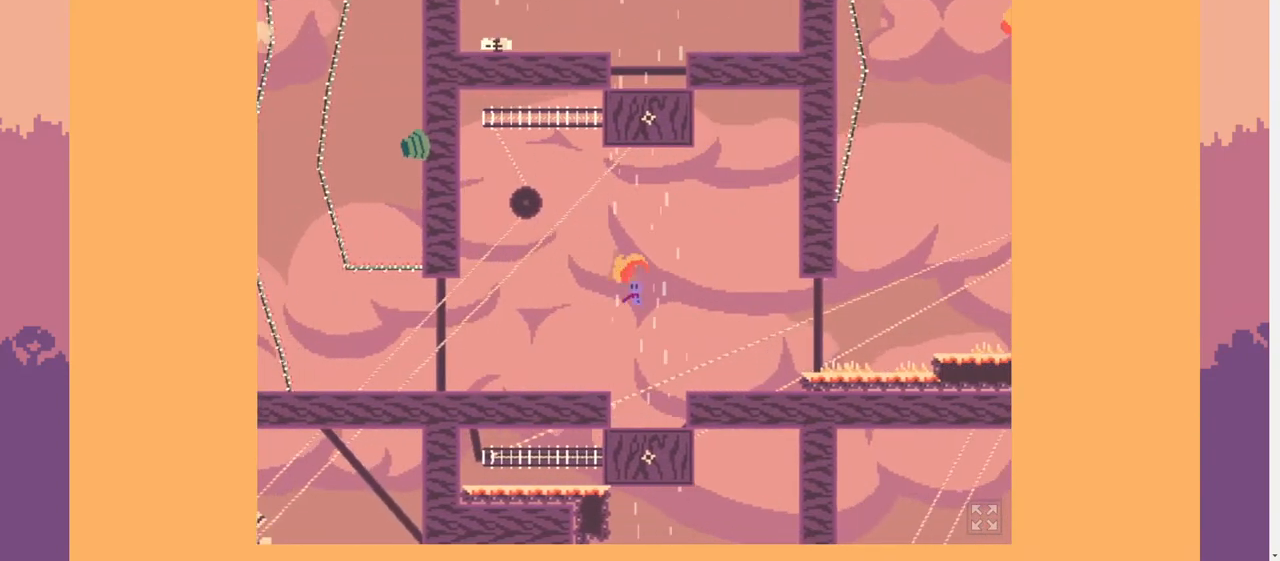
{"keys": ["d"], "events": [[100, "s", "down"], [233, "s", "up"]]}
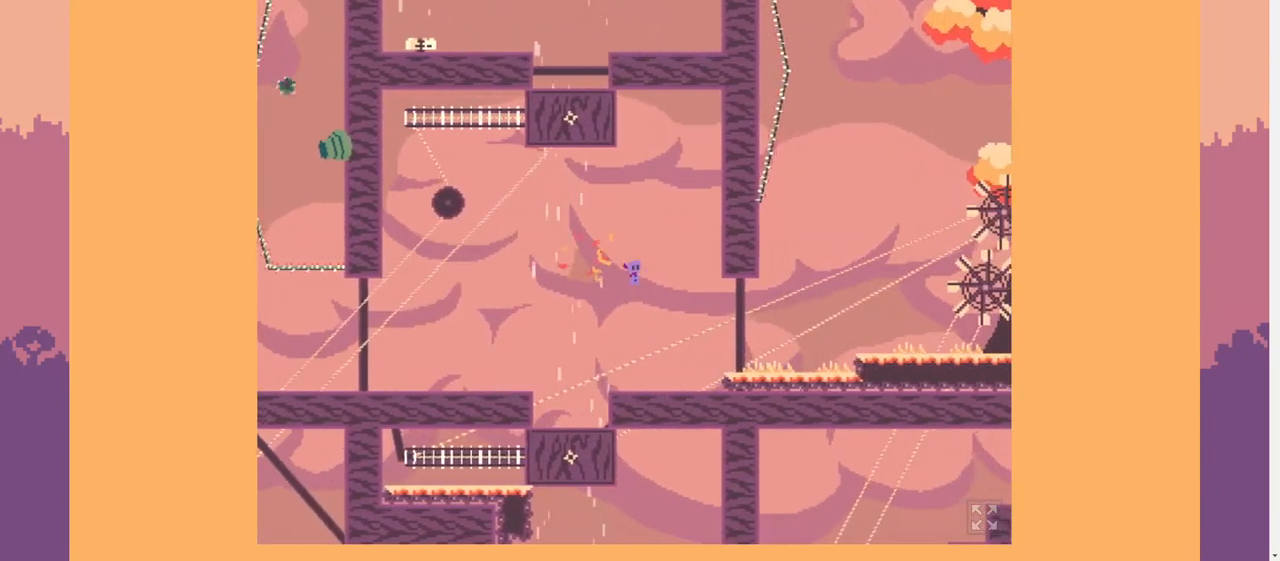
{"keys": ["d"], "events": [[367, "space", "down"], [500, "space", "up"]]}
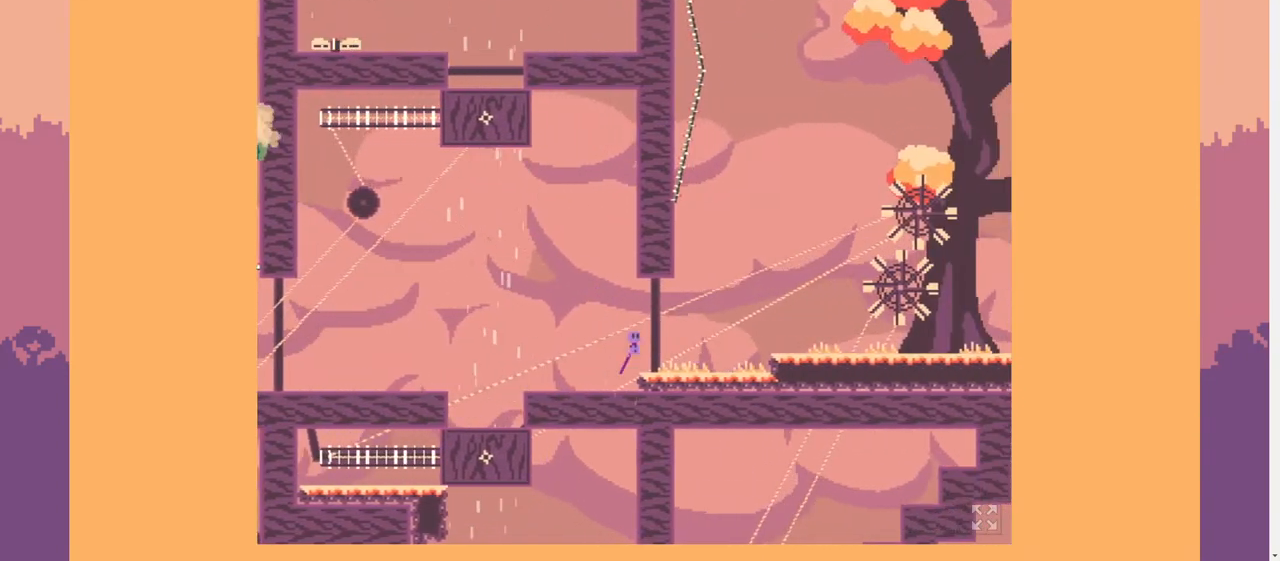
{"keys": ["d", "space"], "events": [[433, "space", "down"]]}
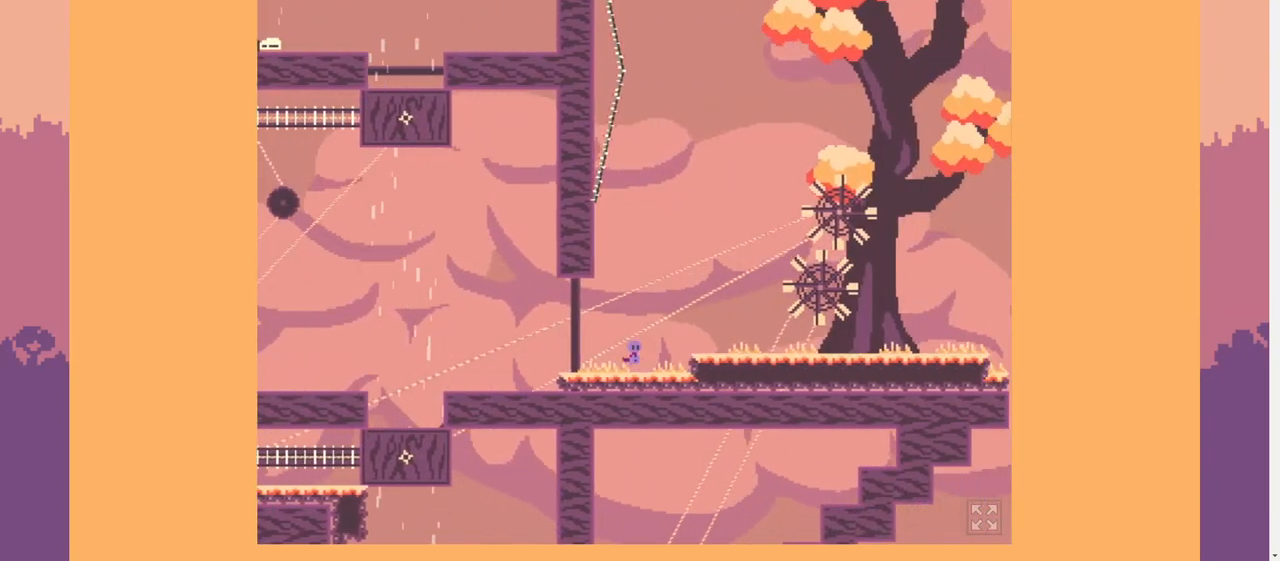
{"keys": ["d"], "events": [[133, "space", "up"]]}
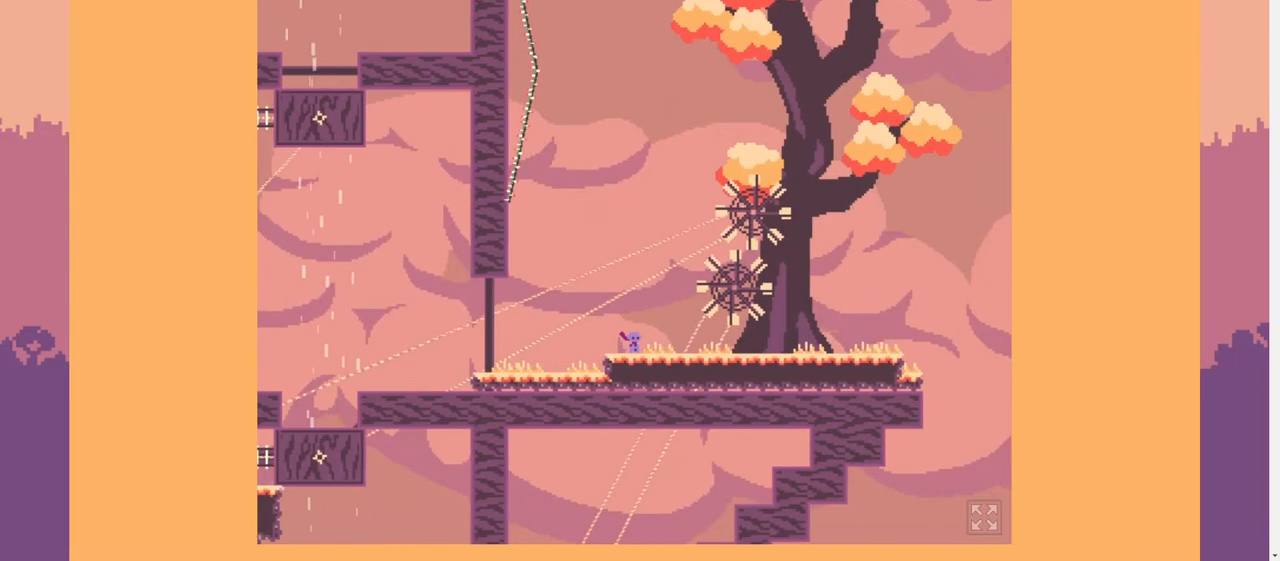
{"keys": ["d", "space"], "events": [[267, "space", "down"], [333, "space", "up"], [433, "space", "down"]]}
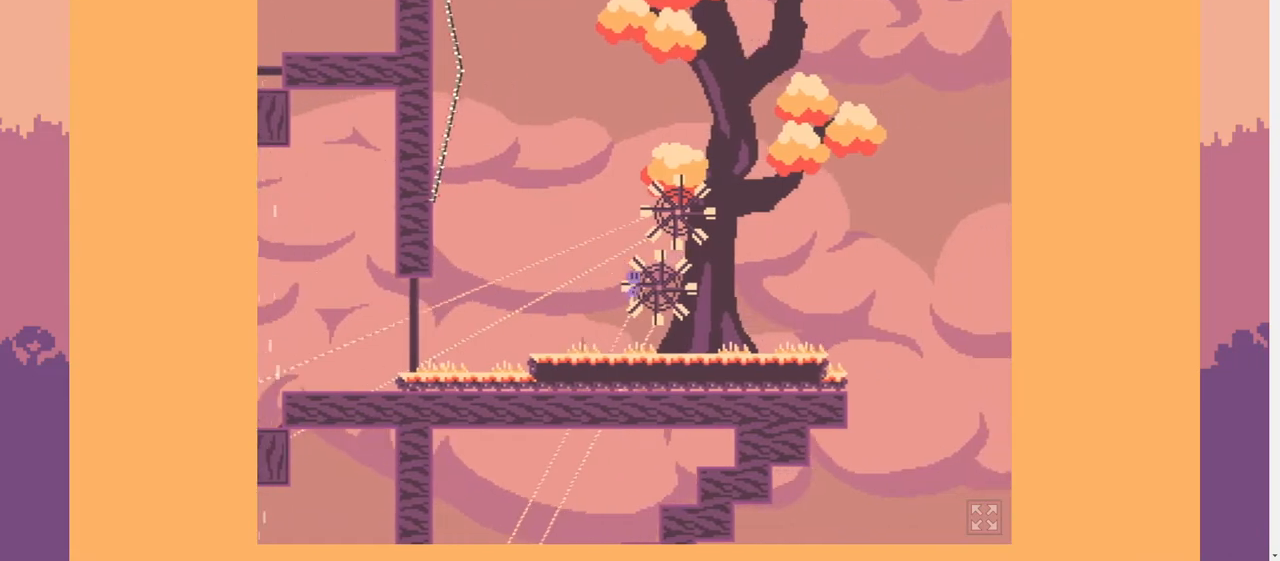
{"keys": ["a"], "events": [[67, "a", "down"], [100, "space", "up"], [167, "d", "up"]]}
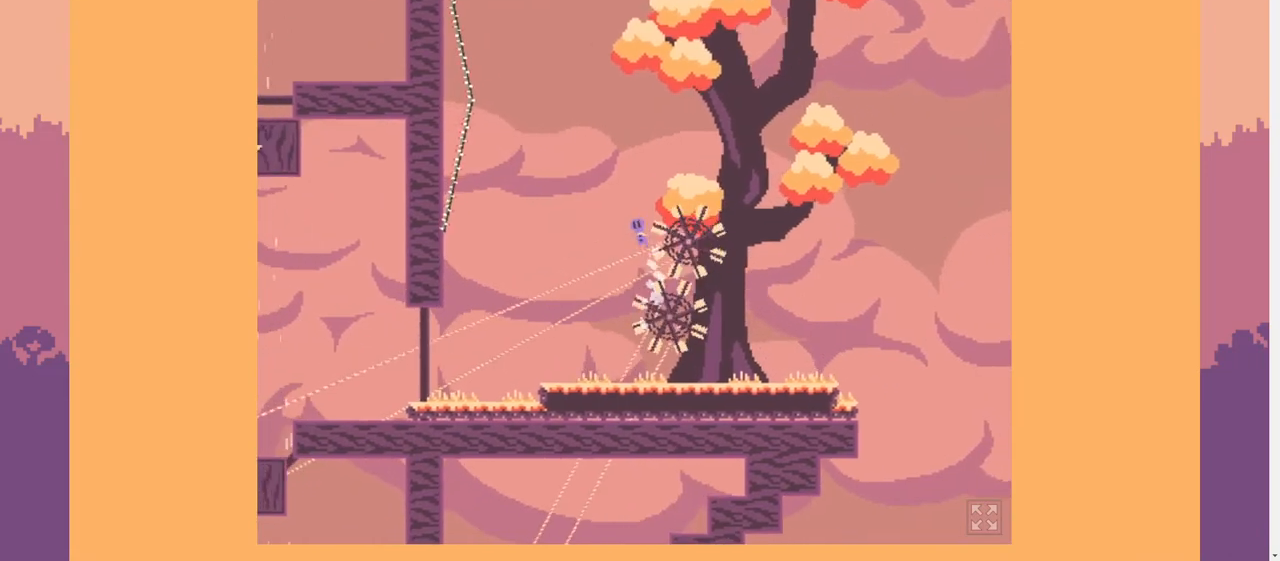
{"keys": ["a"], "events": []}